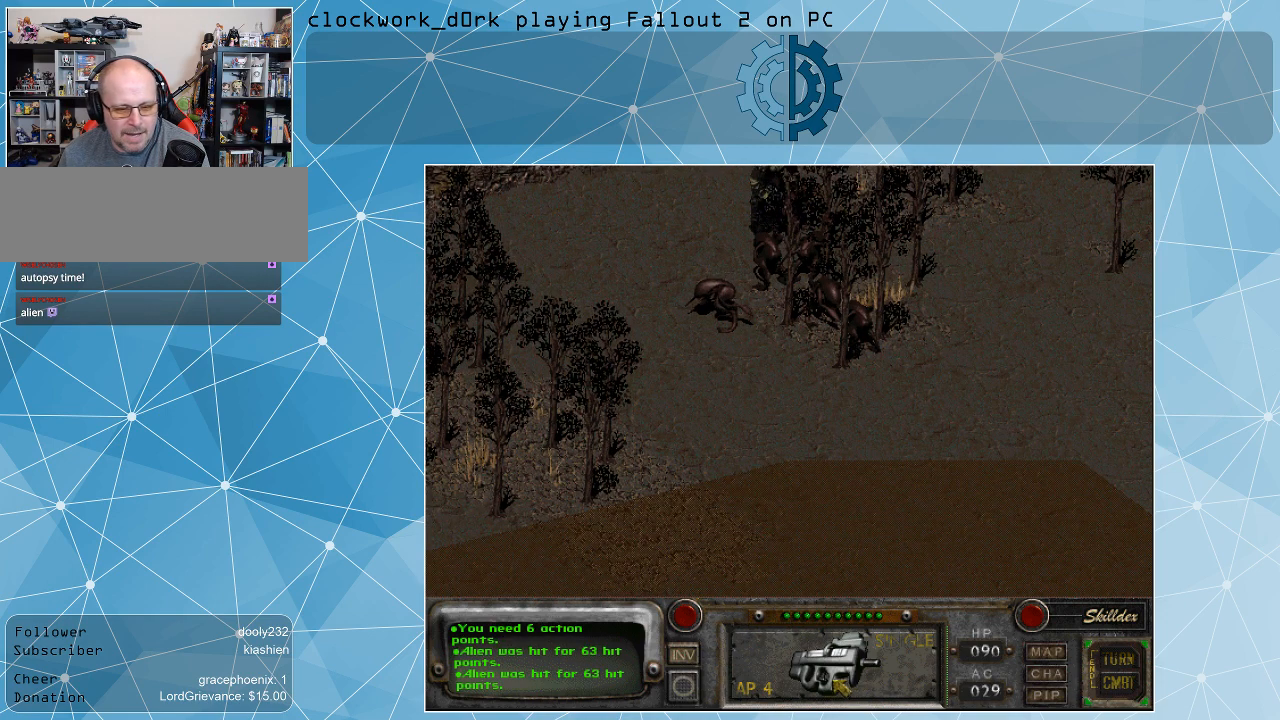
Gameplay with keyboard and mouse; each line is a JSON object with the keys and mouse buttons held at the frame after it. "events" lists presses ("down") and releases ("up") of ".", "/", "0", "1", "2", "3", "4", "5", "6", "7", "8", "9", "a", "alt_l", "alt_r", "b", "backslash", "backspace", "c", "caps_lock", "comma", "ctrl_l", "ctrl_r", "d", "e", "equals", "f", "g", "h", "i", "j", "k", "l", "lbracket", "m", "minus", "n", "o", "p", "q", "quote", "r", "rbracket", "return", "s", "semicolon", "shift_l", "shift_r", "space", "super", "t", "tab", "tilde", "u", "v", "w", "x", "y", "z", "mouse_left" and "mouse_right" between this image and that frame as [ms after this image, input, new state], when the widget could be followed in between. "mouse_left", "mouse_right" = the "left", "right" buttons of the "mouse" list. No other keys are recorded. Not read: mouse_move.
{"keys": [], "mouse": ["right"], "events": [[167, "mouse_right", "down"], [267, "mouse_right", "up"], [500, "mouse_right", "down"]]}
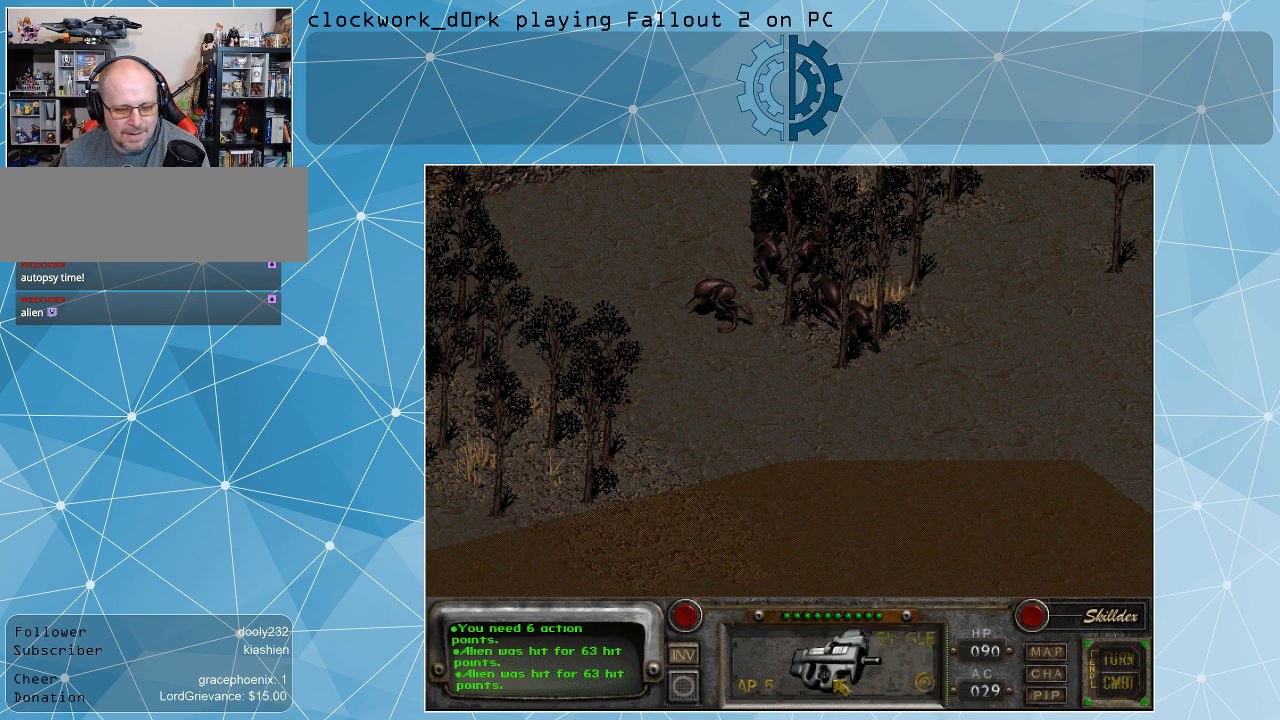
{"keys": [], "mouse": [], "events": [[67, "mouse_right", "up"]]}
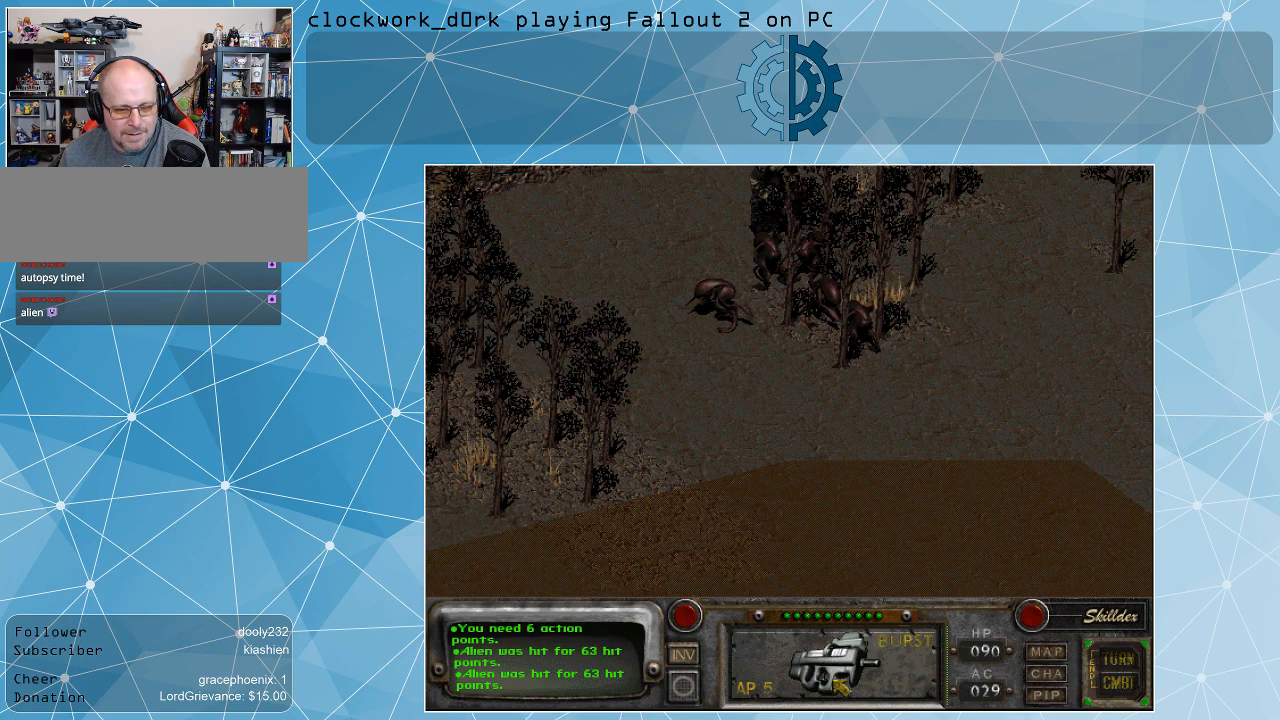
{"keys": [], "mouse": [], "events": [[34, "mouse_left", "down"], [134, "mouse_left", "up"]]}
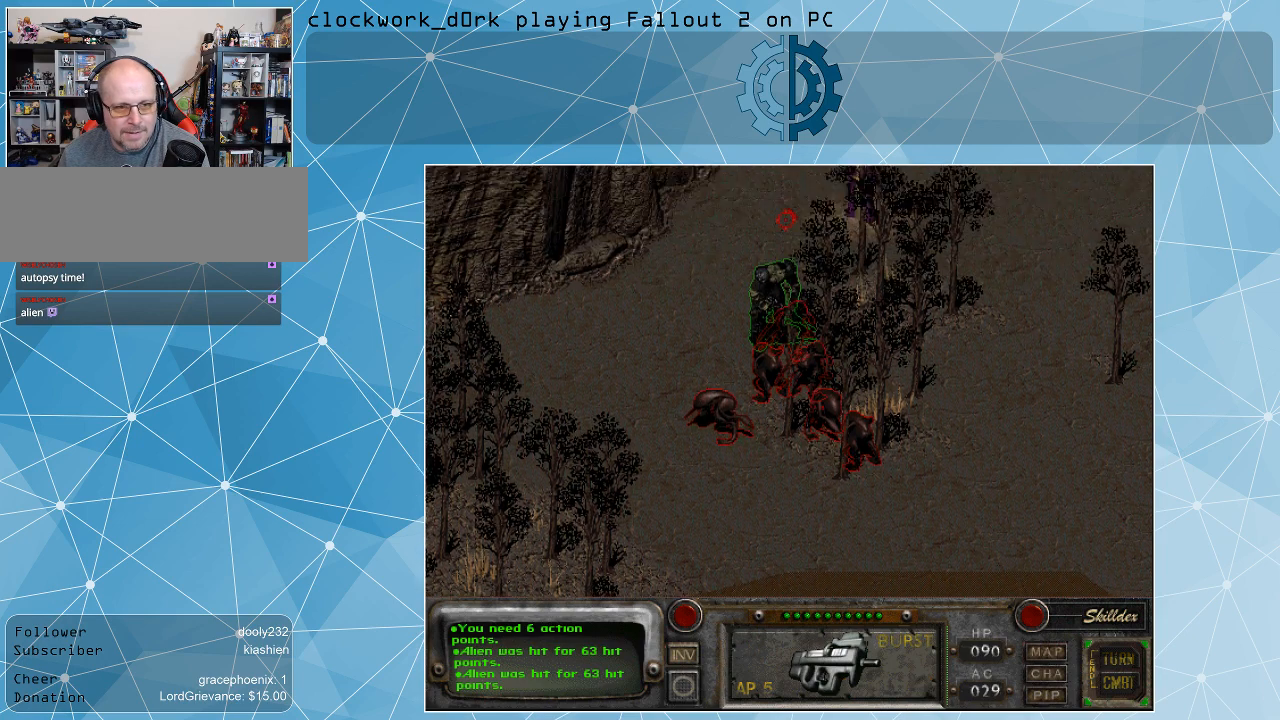
{"keys": [], "mouse": [], "events": []}
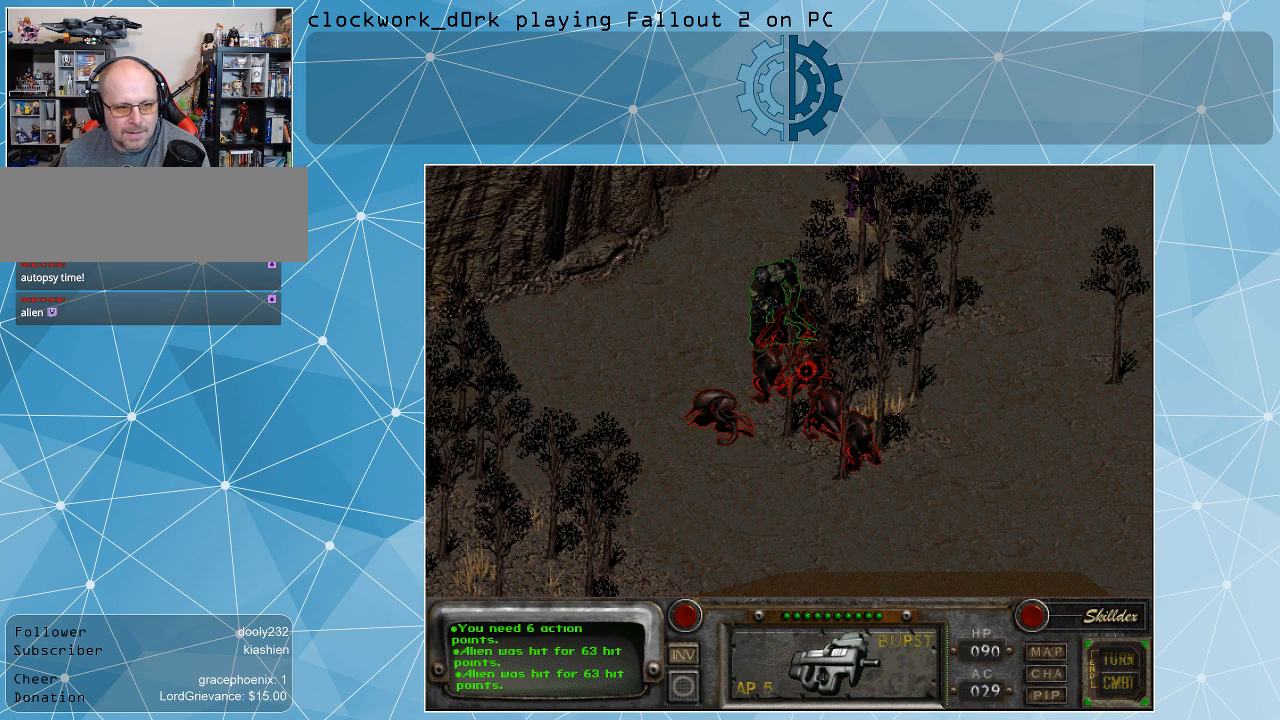
{"keys": [], "mouse": [], "events": []}
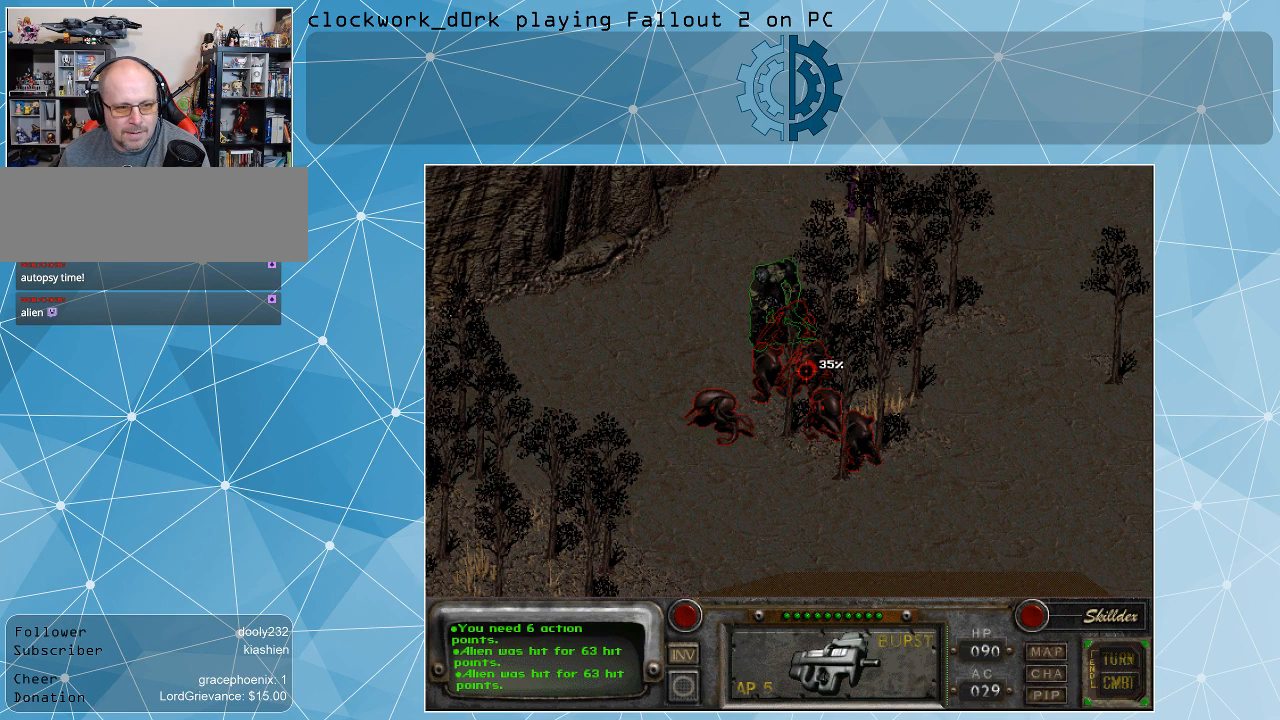
{"keys": [], "mouse": [], "events": []}
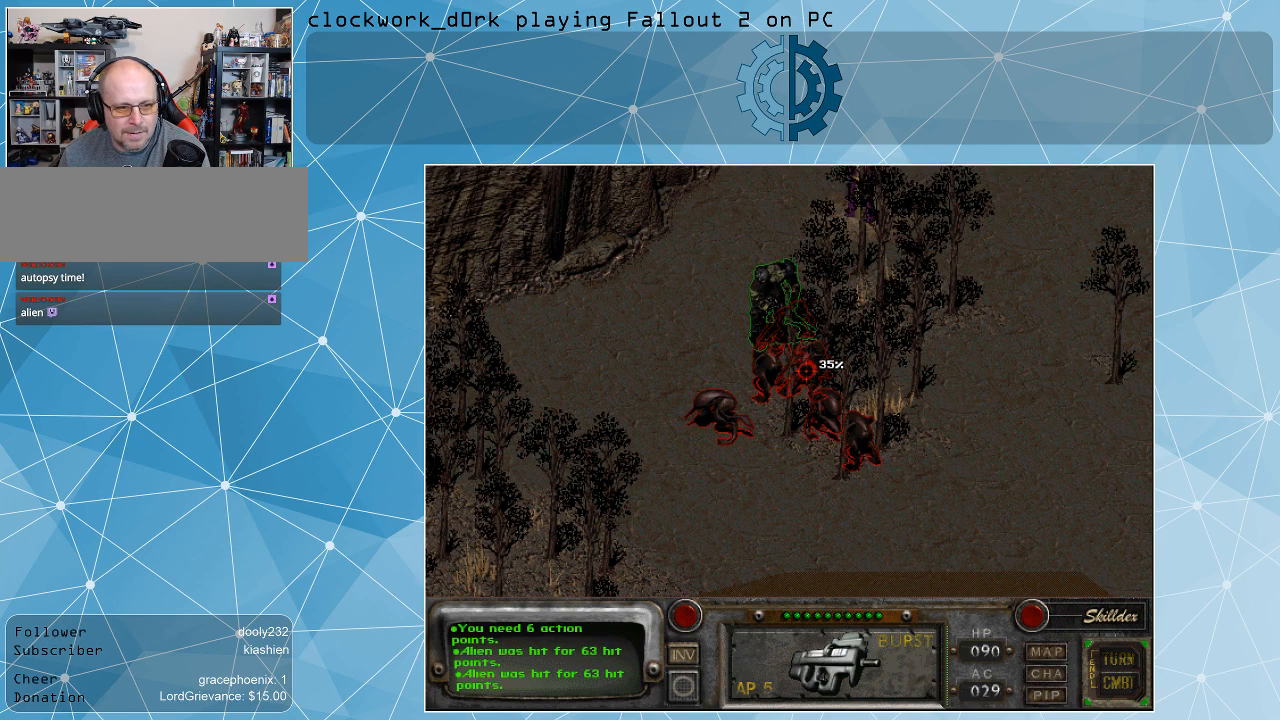
{"keys": [], "mouse": [], "events": [[100, "mouse_right", "down"], [200, "mouse_right", "up"]]}
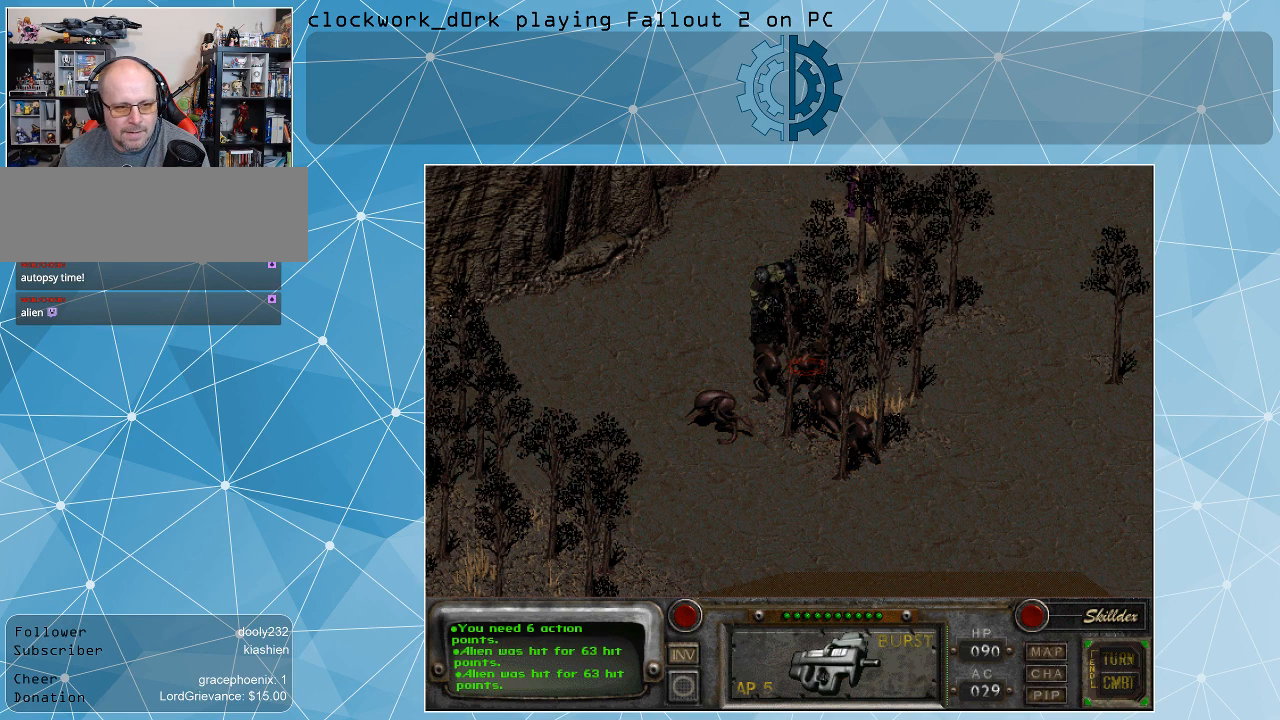
{"keys": [], "mouse": [], "events": []}
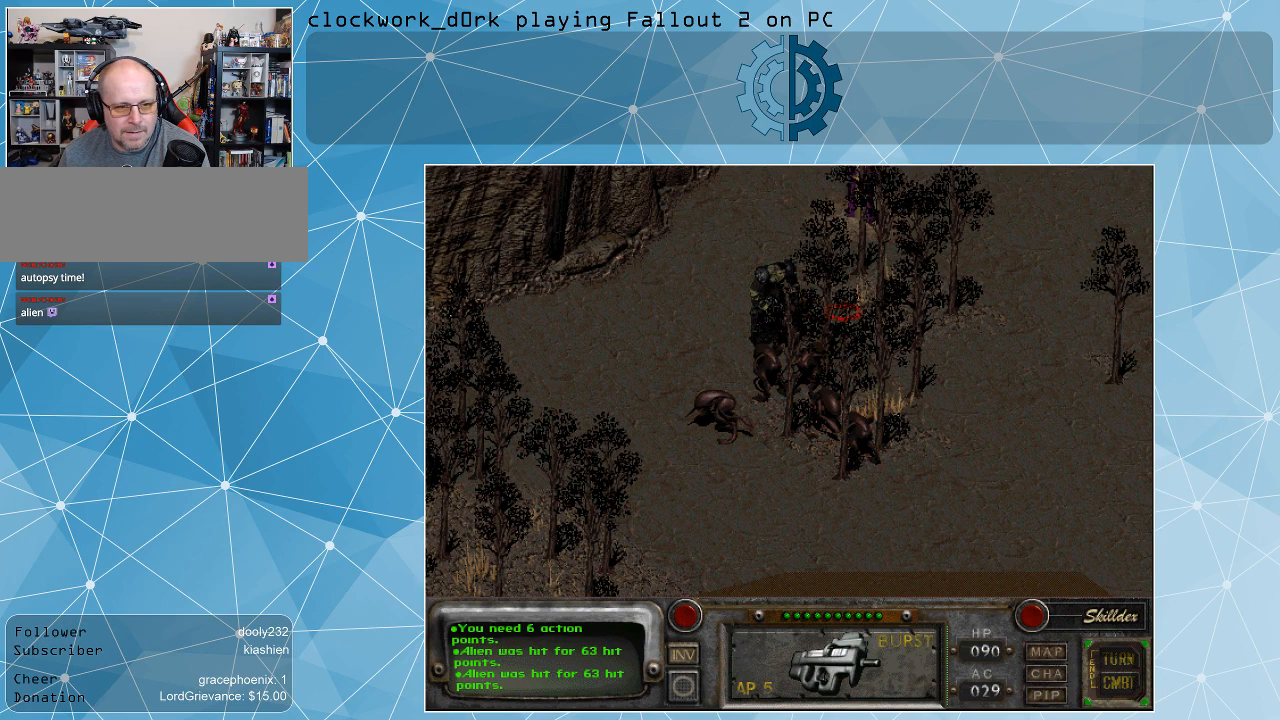
{"keys": [], "mouse": [], "events": []}
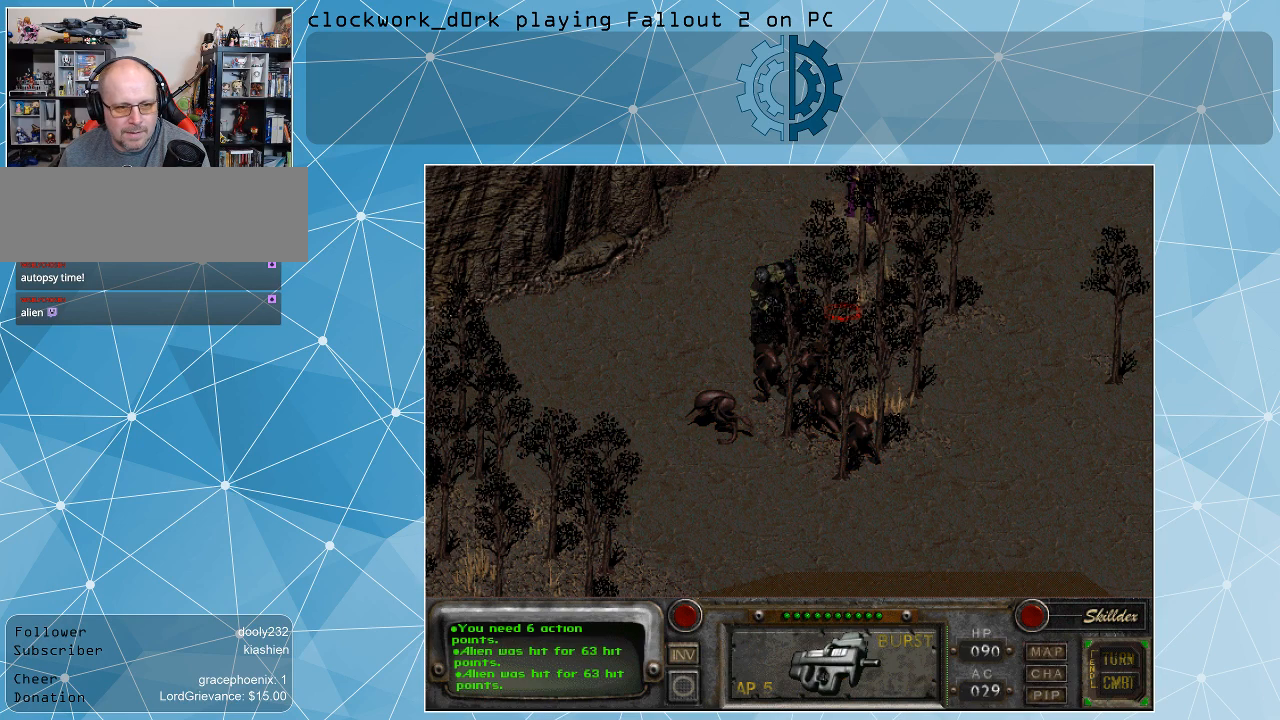
{"keys": [], "mouse": [], "events": []}
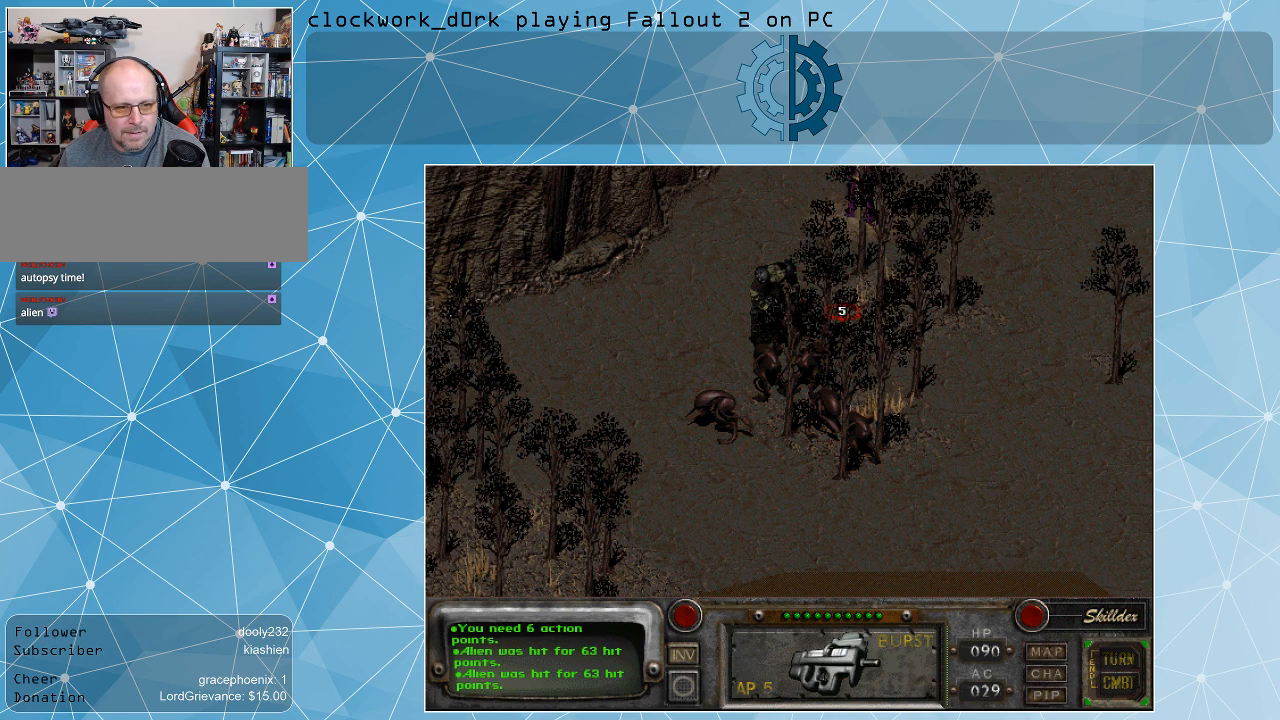
{"keys": [], "mouse": ["left"], "events": [[500, "mouse_left", "down"]]}
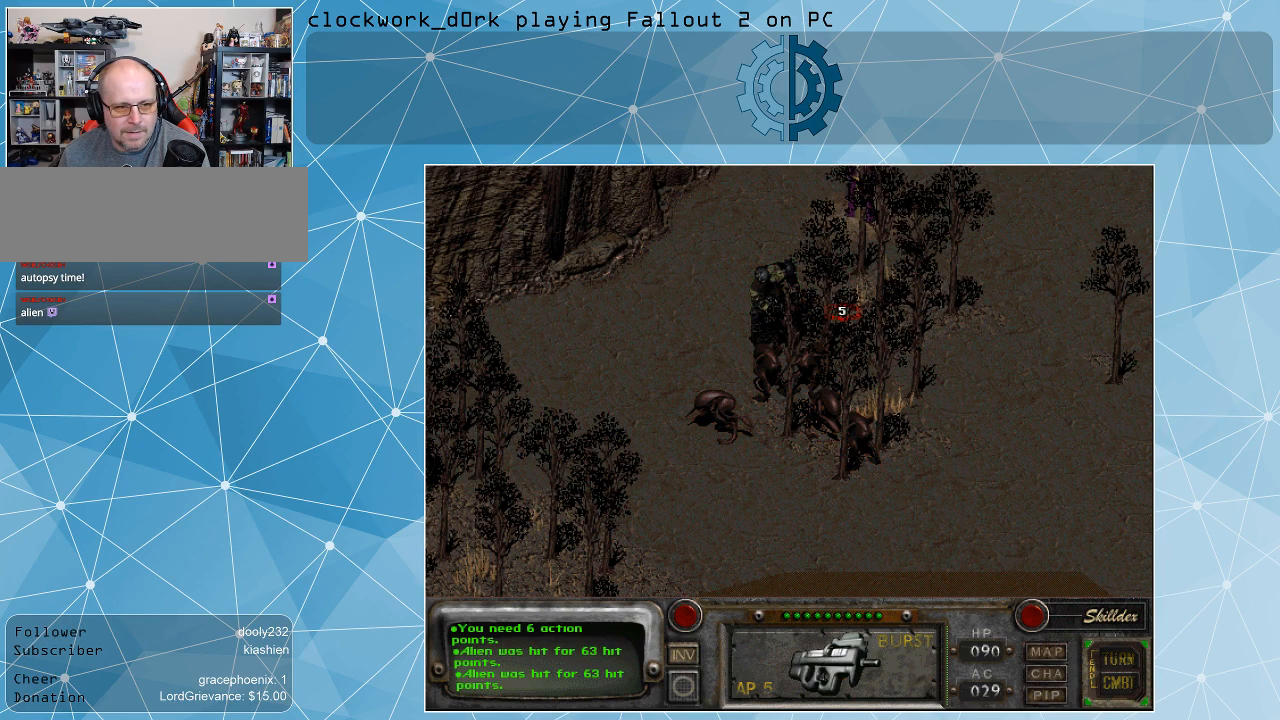
{"keys": [], "mouse": [], "events": [[100, "mouse_left", "up"]]}
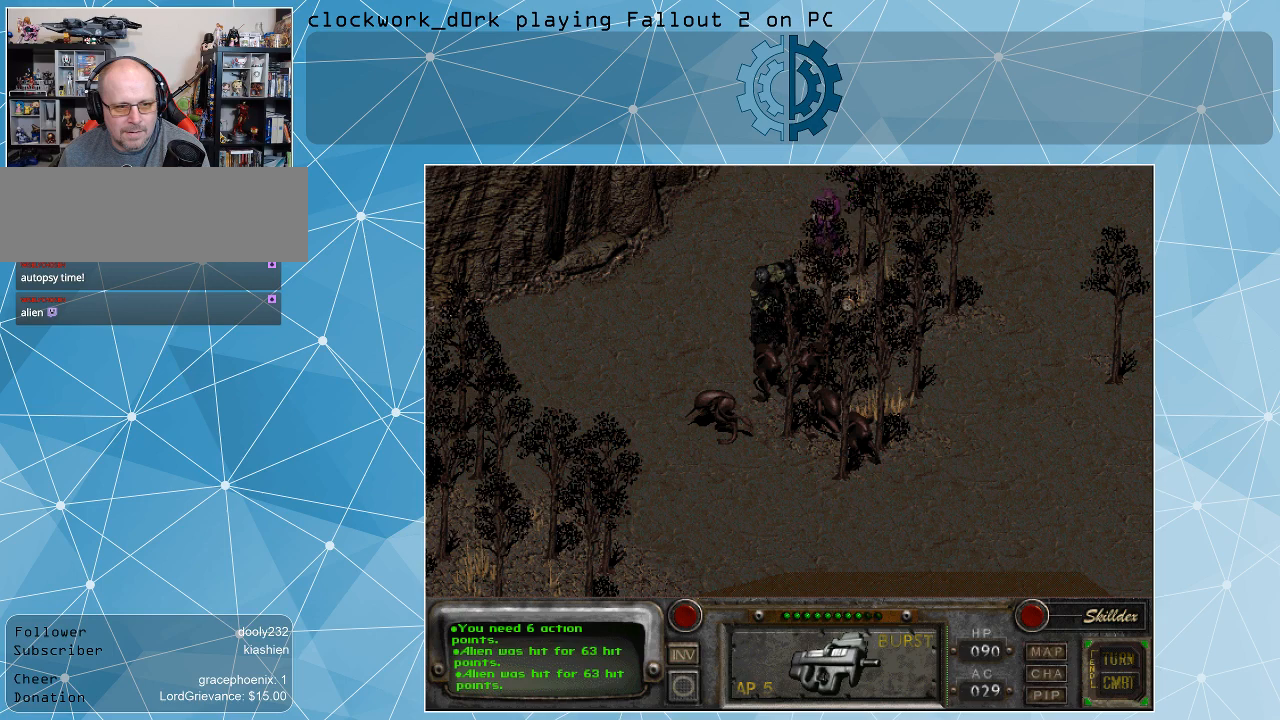
{"keys": [], "mouse": [], "events": []}
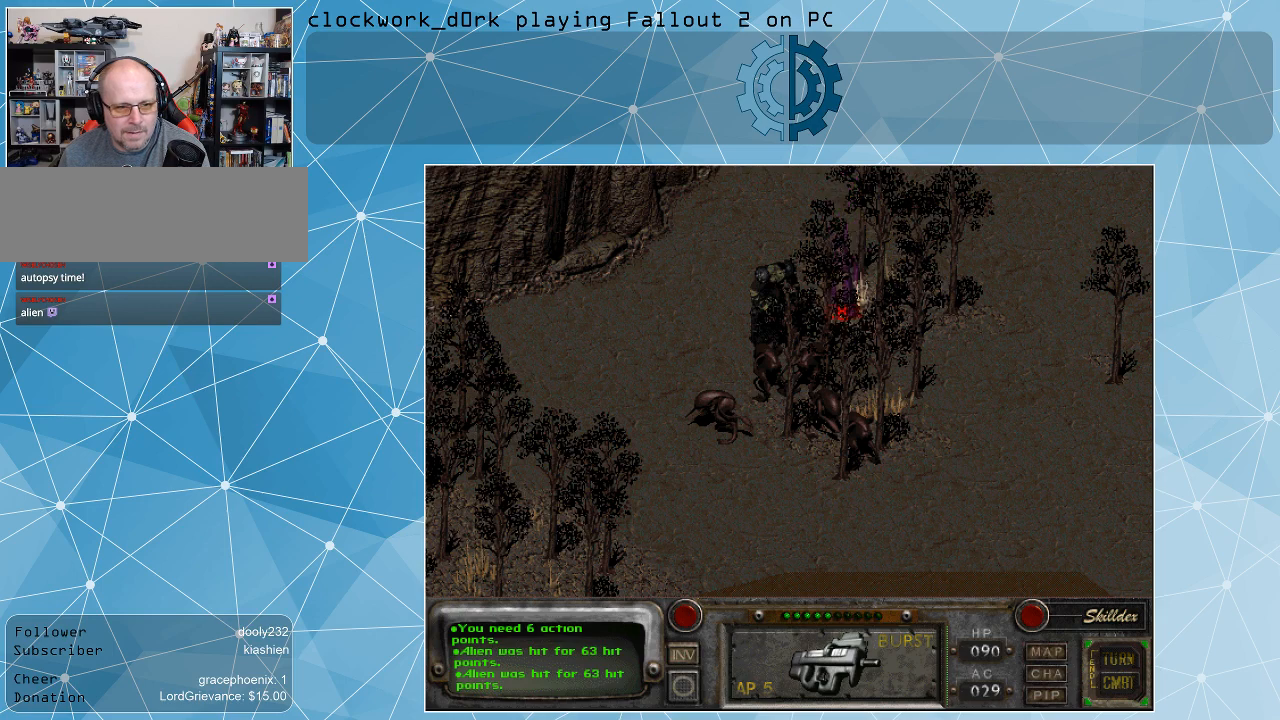
{"keys": [], "mouse": [], "events": []}
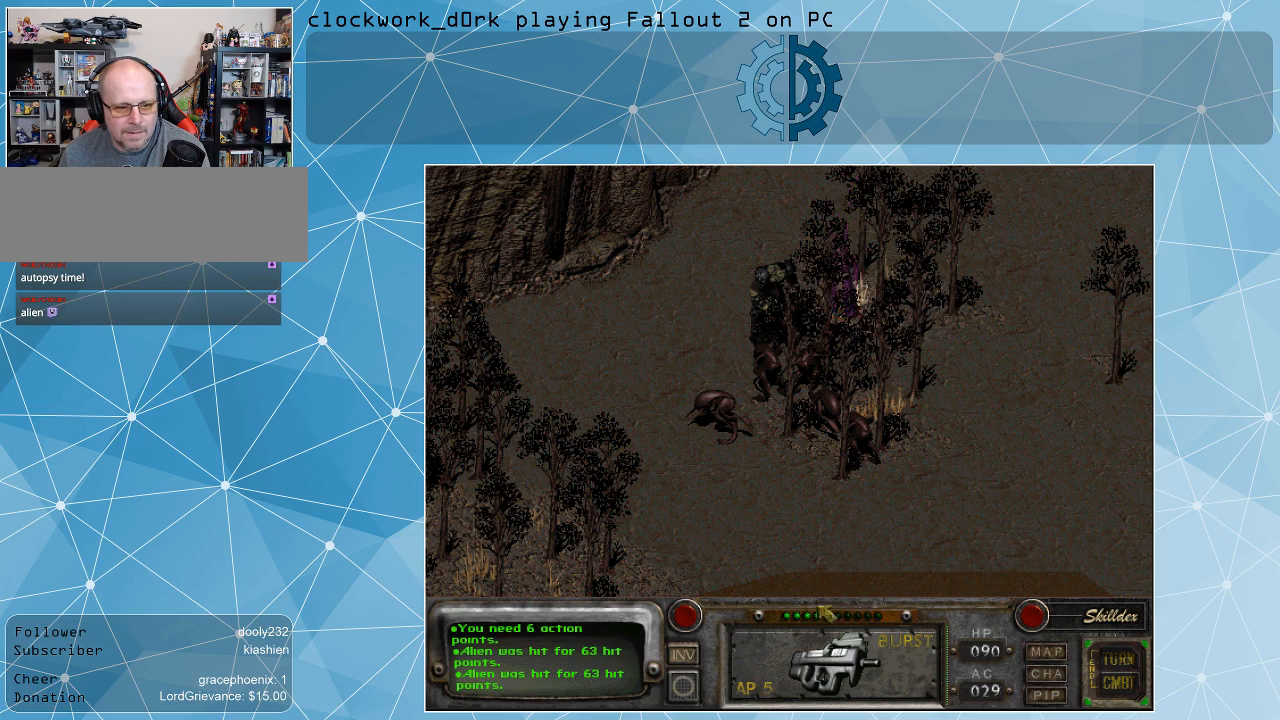
{"keys": [], "mouse": [], "events": []}
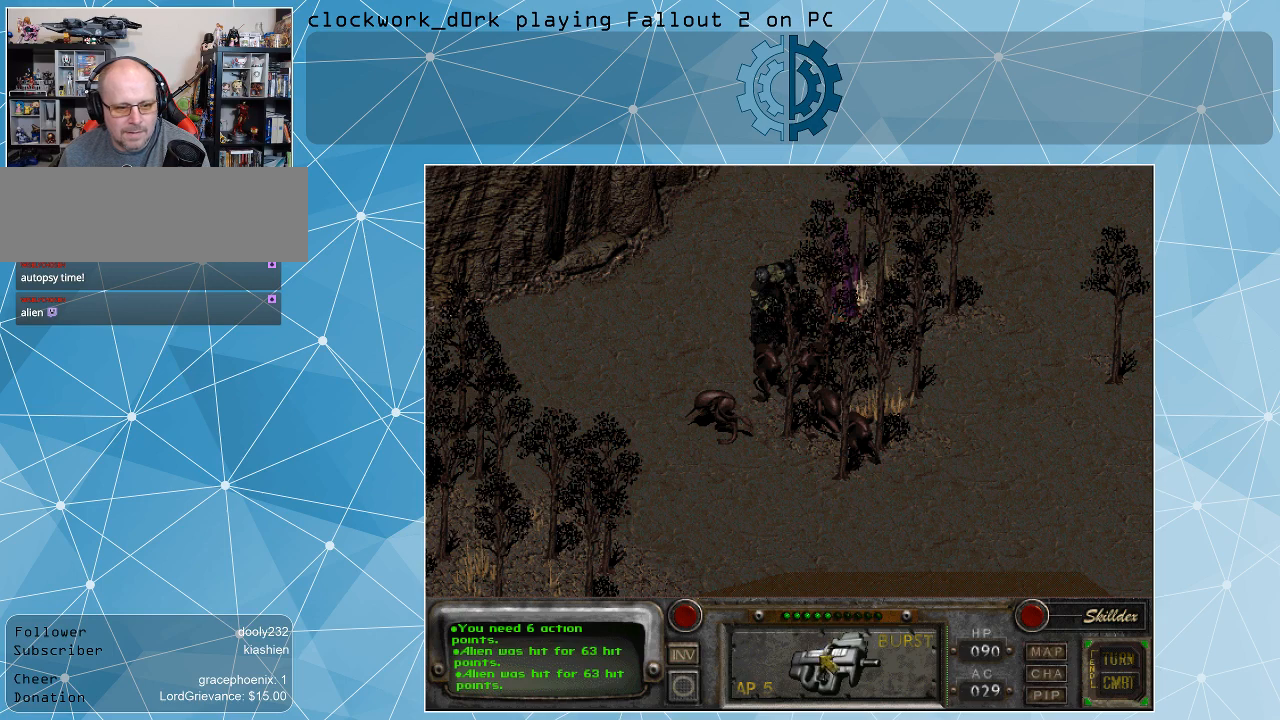
{"keys": [], "mouse": [], "events": [[67, "mouse_left", "down"], [167, "mouse_left", "up"]]}
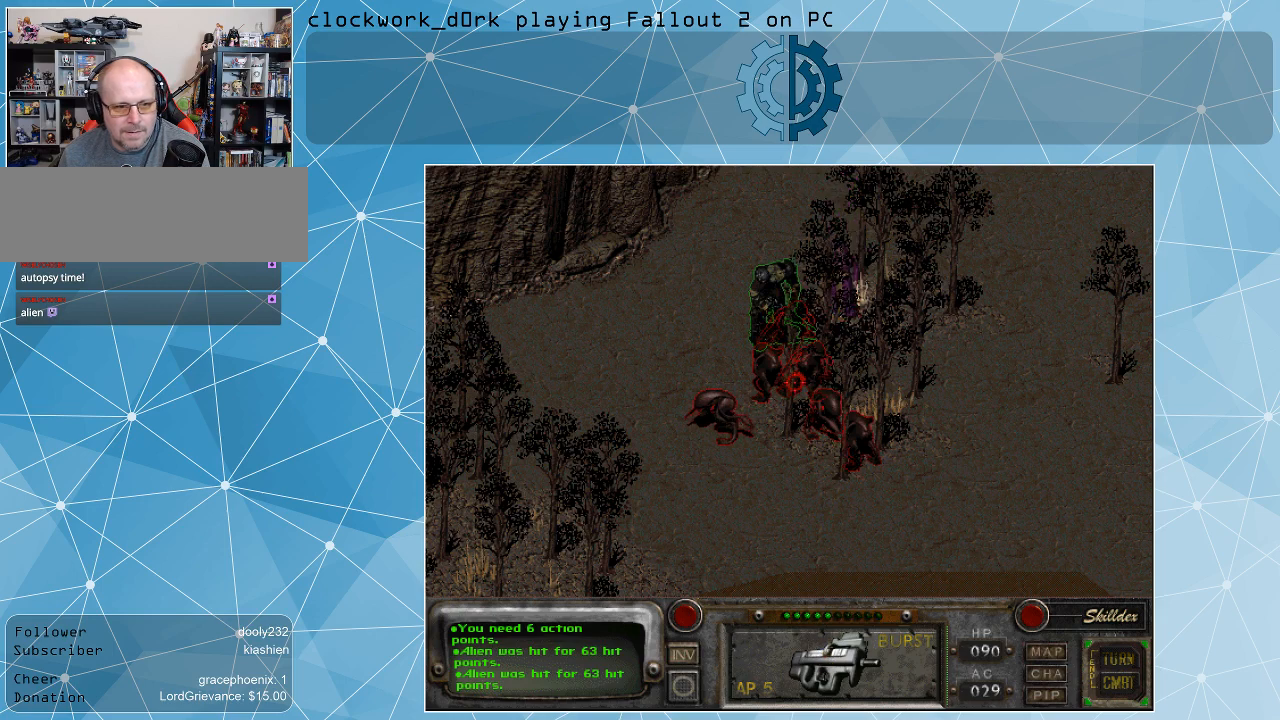
{"keys": [], "mouse": [], "events": []}
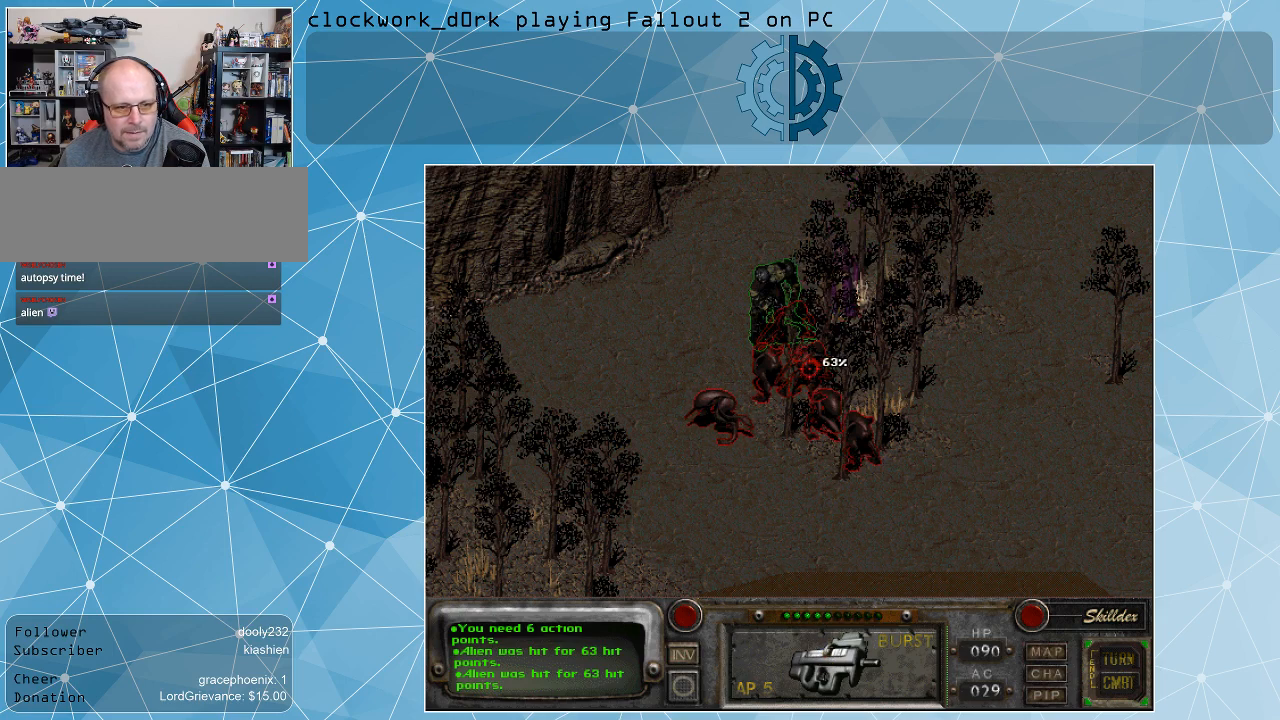
{"keys": [], "mouse": [], "events": []}
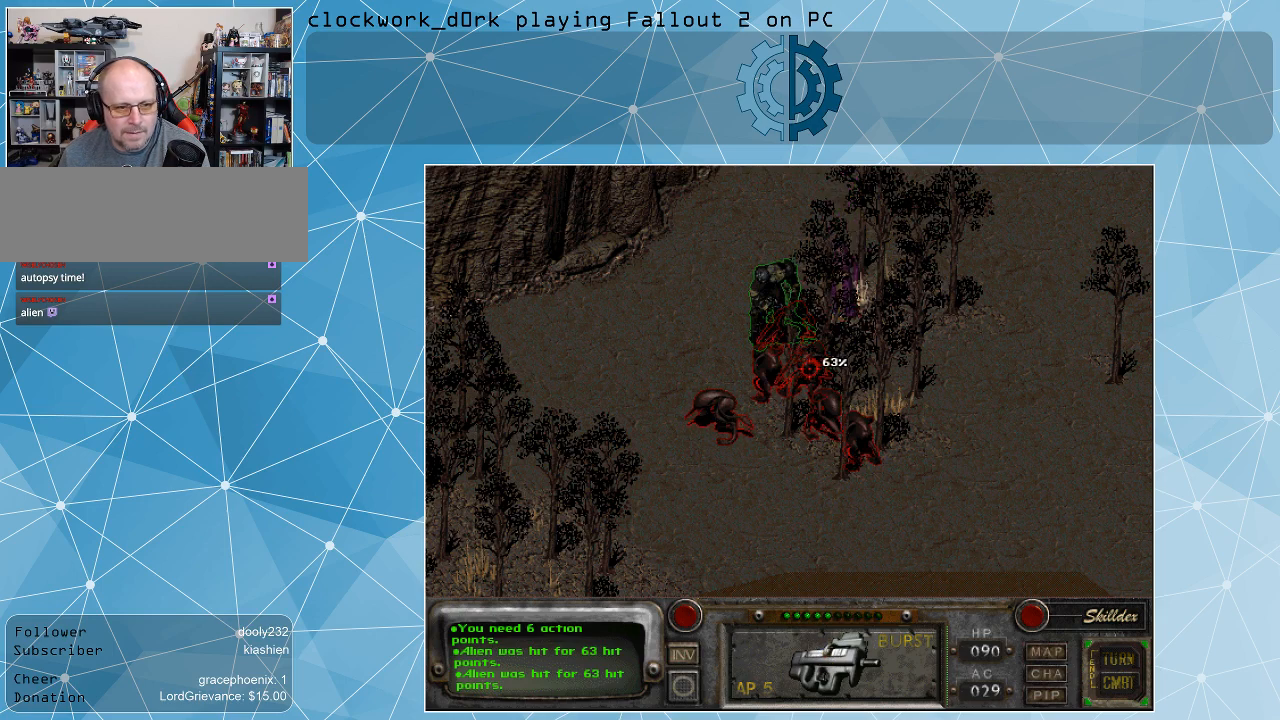
{"keys": [], "mouse": [], "events": [[100, "mouse_left", "down"], [200, "mouse_left", "up"]]}